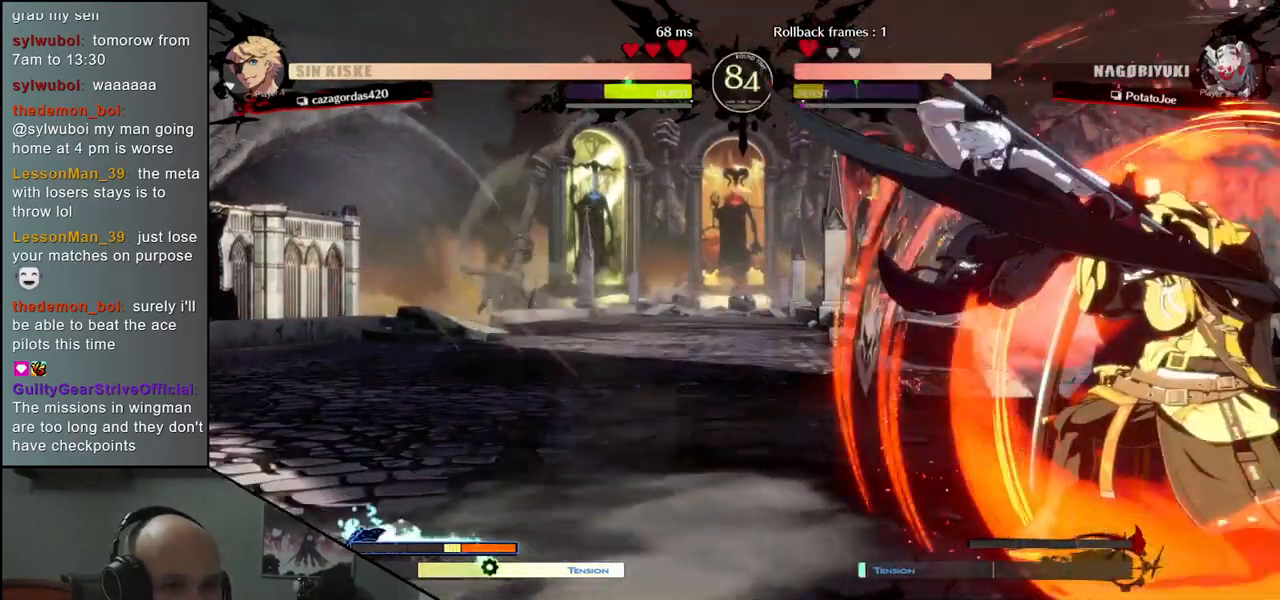
Gameplay with a controller (arcade stick); each line is a JSON object with the inputs held at the frame after it. "events" lists button and stick changes between this image and that frame as [ms after this image, input, new state], when the widget could be followed in between. Not read: L3 R3.
{"buttons": ["TRIANGLE"], "left_stick": "center", "events": [[117, "TRIANGLE", "down"], [217, "TRIANGLE", "up"], [317, "TRIANGLE", "down"], [400, "TRIANGLE", "up"], [500, "TRIANGLE", "down"]]}
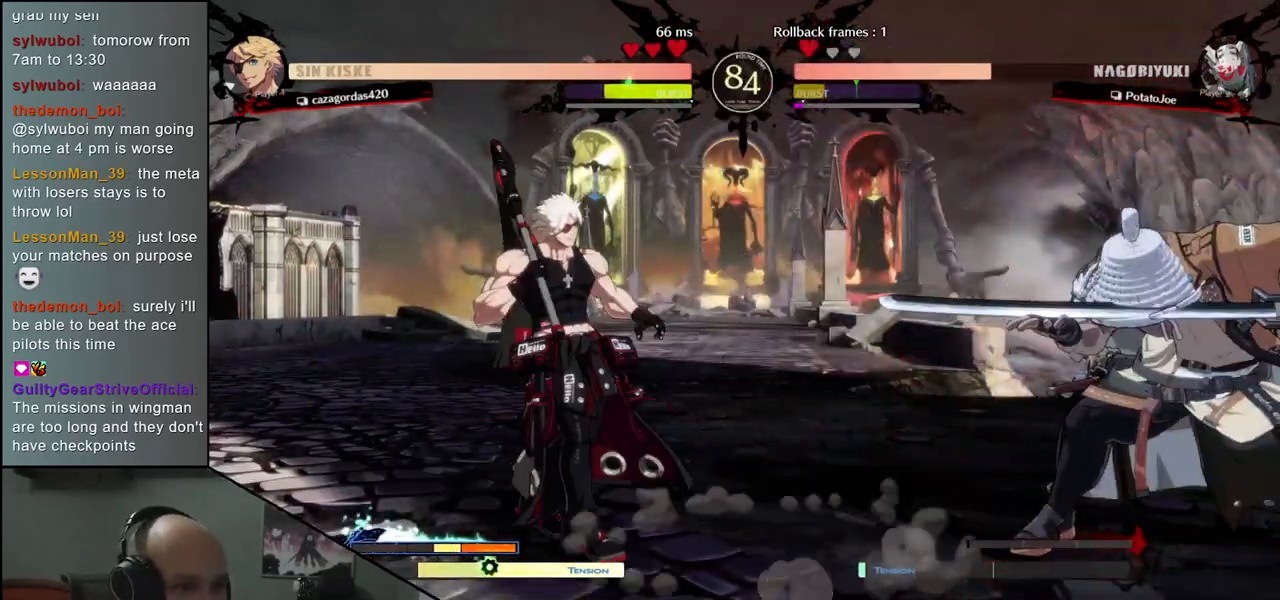
{"buttons": [], "left_stick": "down", "events": [[133, "TRIANGLE", "up"], [350, "left_stick", "left"], [500, "left_stick", "down"]]}
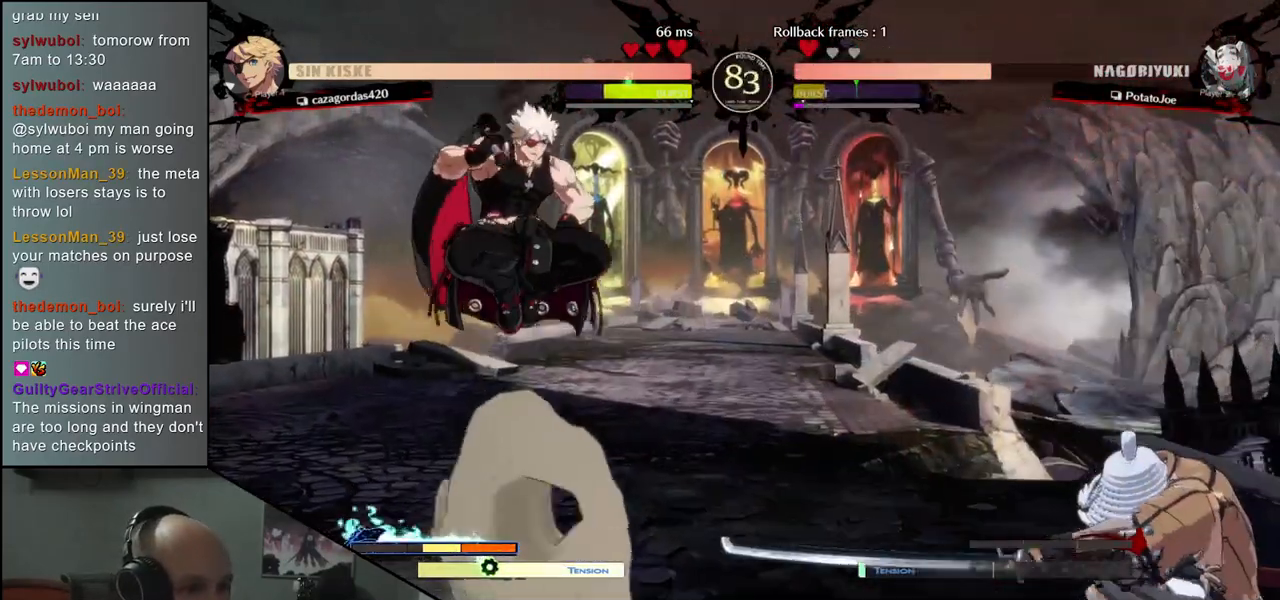
{"buttons": [], "left_stick": "center", "events": [[50, "left_stick", "right"], [67, "SQUARE", "down"], [150, "left_stick", "center"], [183, "SQUARE", "up"]]}
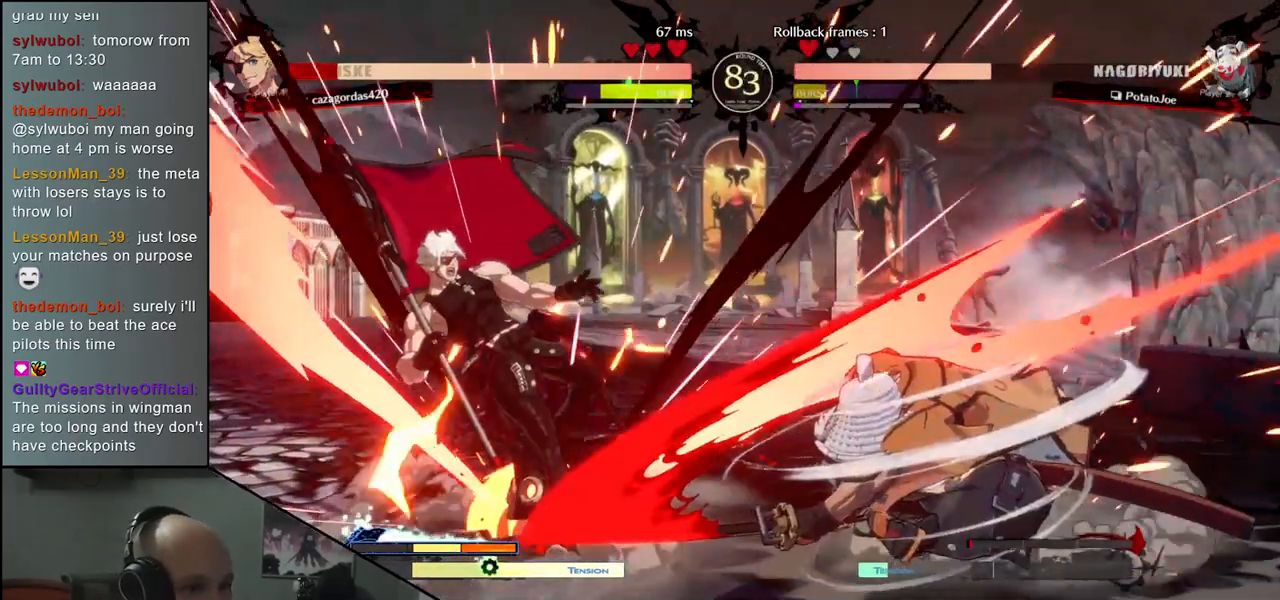
{"buttons": [], "left_stick": "center", "events": [[283, "left_stick", "right"], [350, "left_stick", "down"], [400, "L2", "down"], [400, "left_stick", "left"], [483, "L2", "up"], [500, "left_stick", "center"]]}
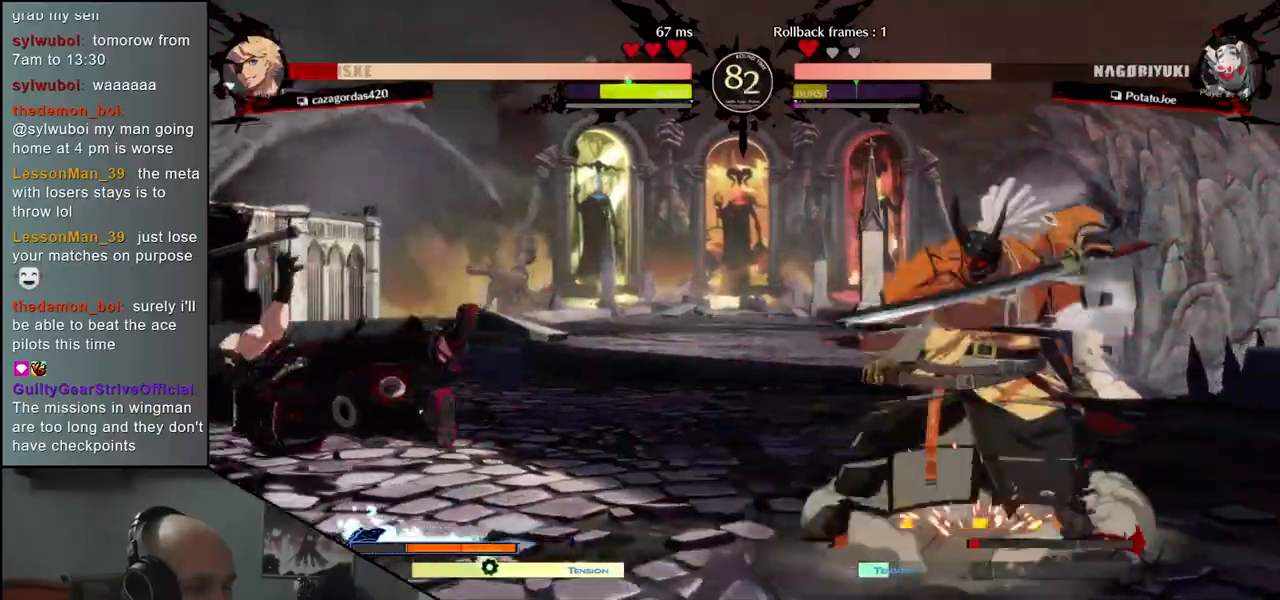
{"buttons": [], "left_stick": "center", "events": []}
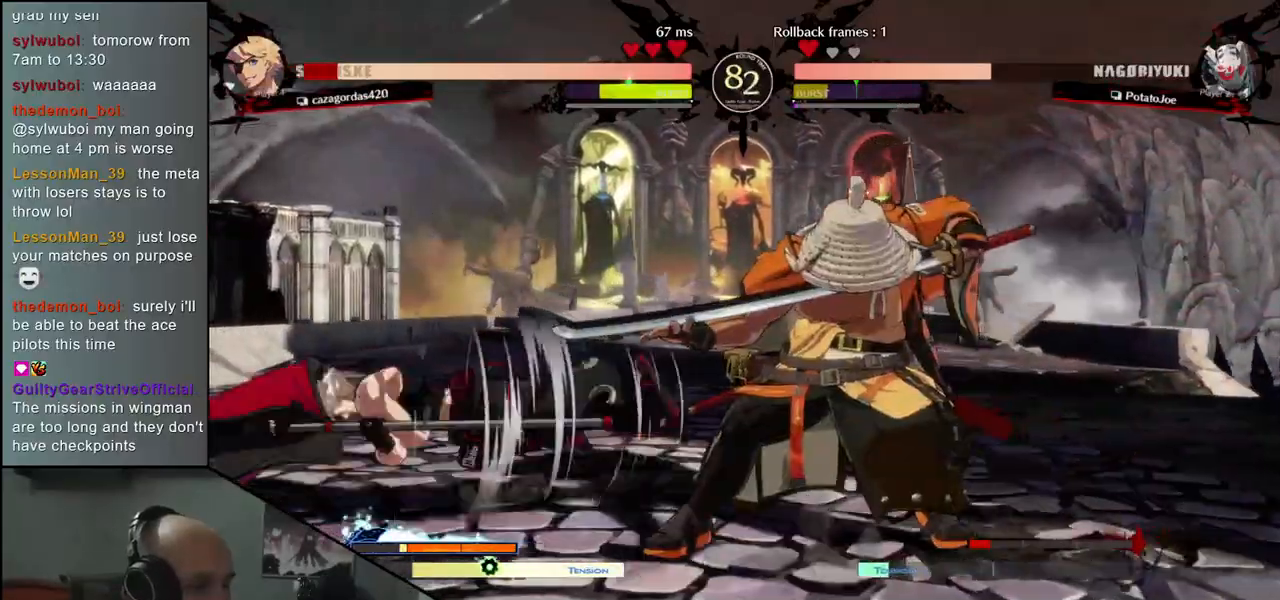
{"buttons": [], "left_stick": "center", "events": [[83, "TRIANGLE", "down"], [233, "TRIANGLE", "up"], [367, "TRIANGLE", "down"], [483, "TRIANGLE", "up"]]}
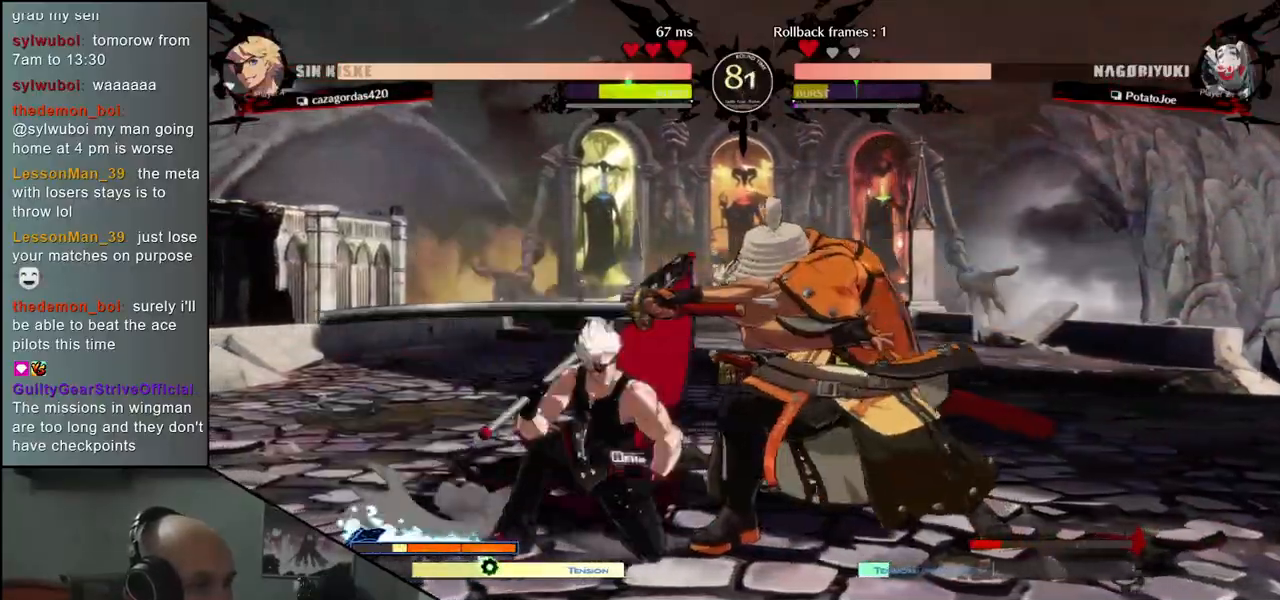
{"buttons": [], "left_stick": "right", "events": [[200, "left_stick", "down"], [300, "left_stick", "right"]]}
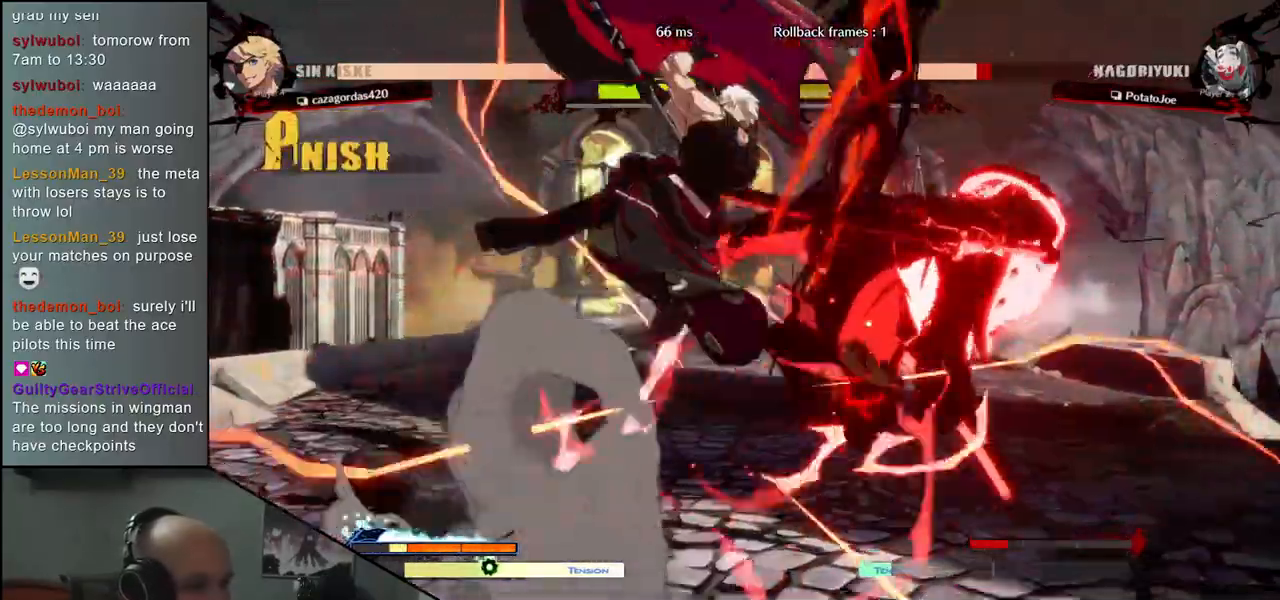
{"buttons": [], "left_stick": "right", "events": []}
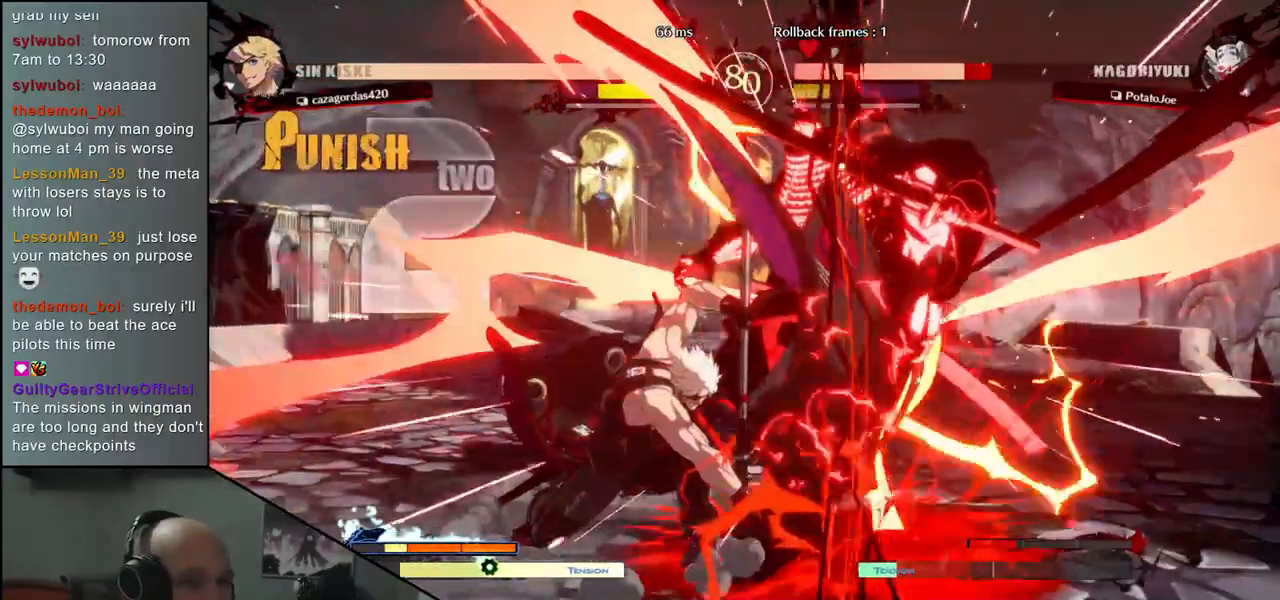
{"buttons": [], "left_stick": "right", "events": []}
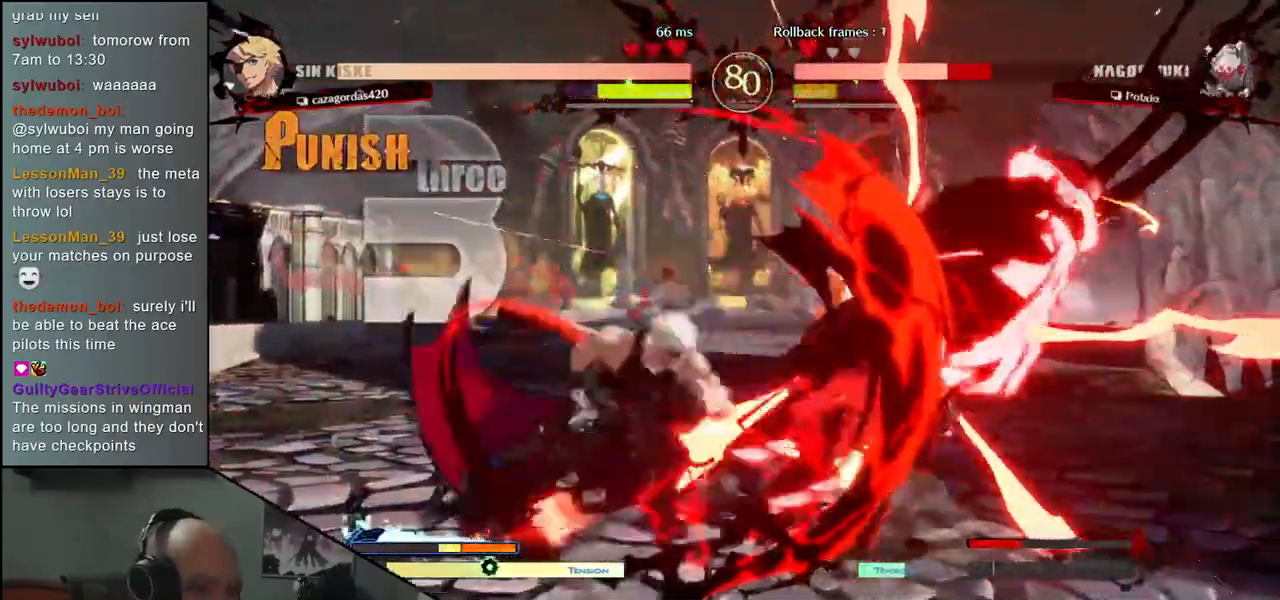
{"buttons": [], "left_stick": "down-right", "events": [[200, "left_stick", "down-right"]]}
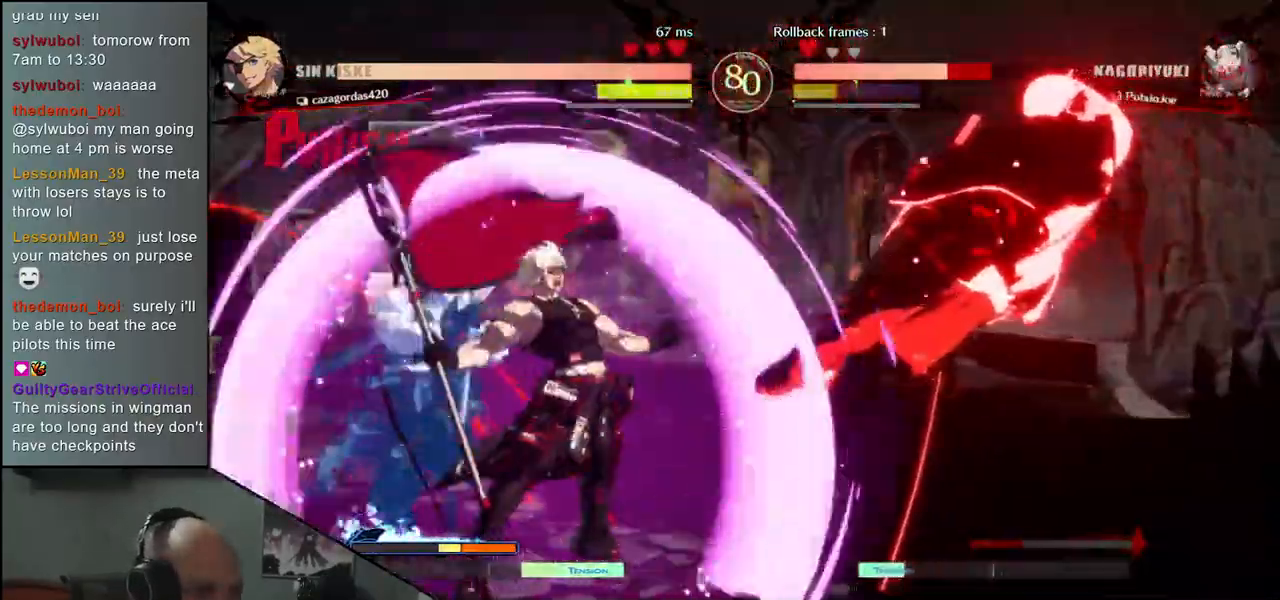
{"buttons": [], "left_stick": "down-right", "events": []}
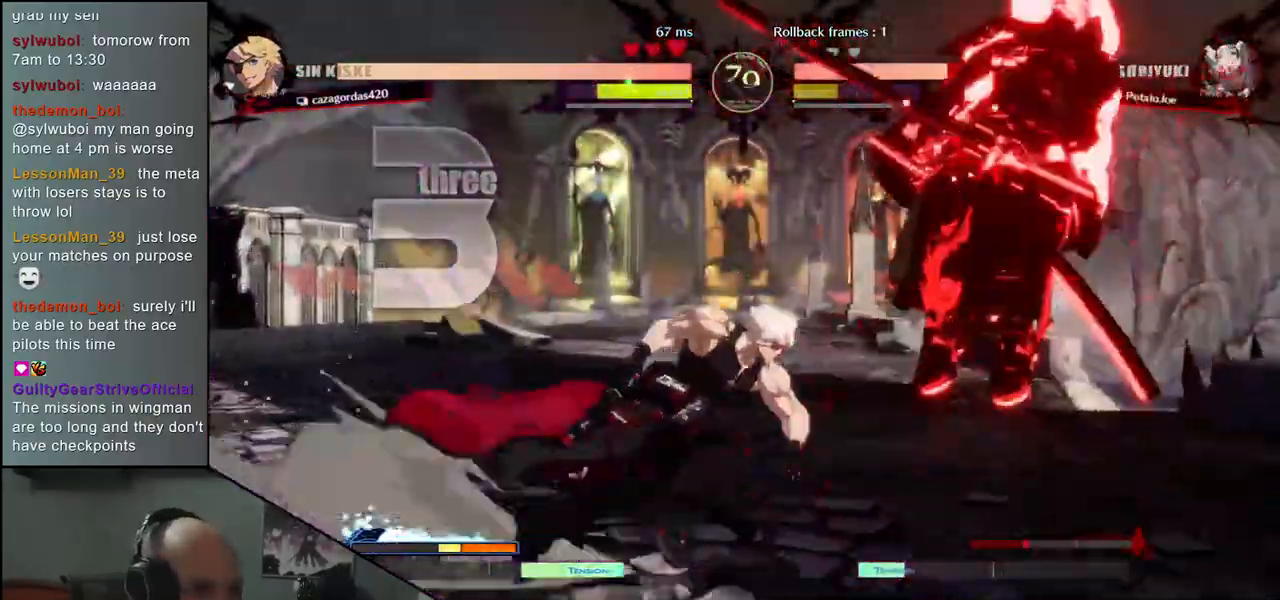
{"buttons": [], "left_stick": "down-right", "events": []}
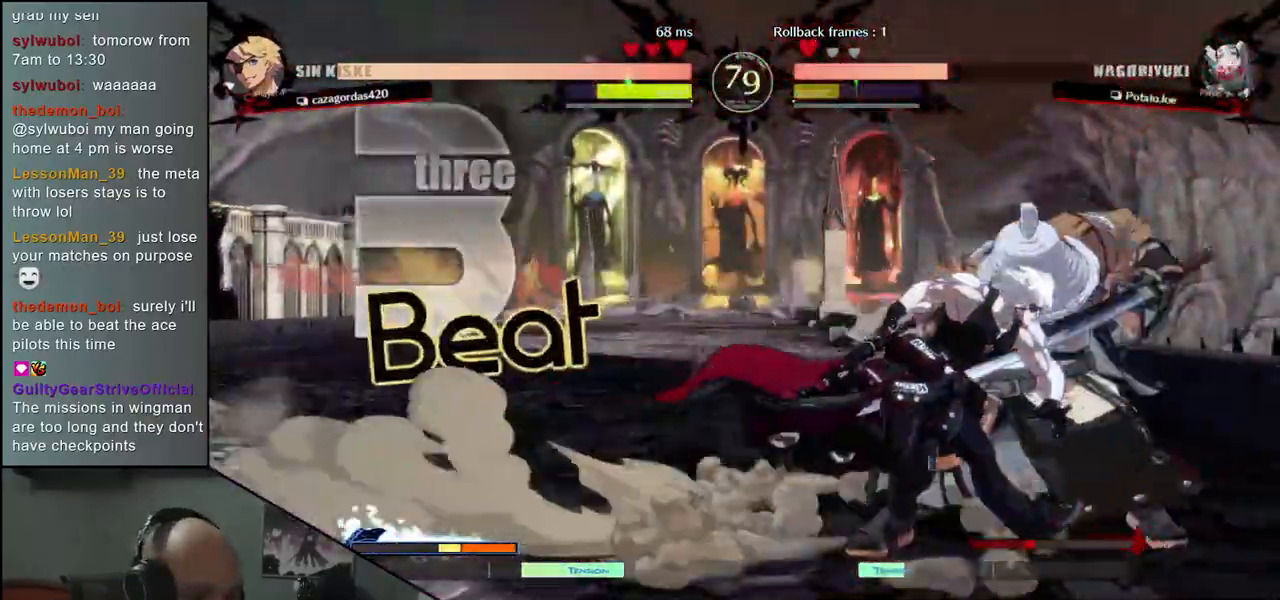
{"buttons": [], "left_stick": "down-right", "events": []}
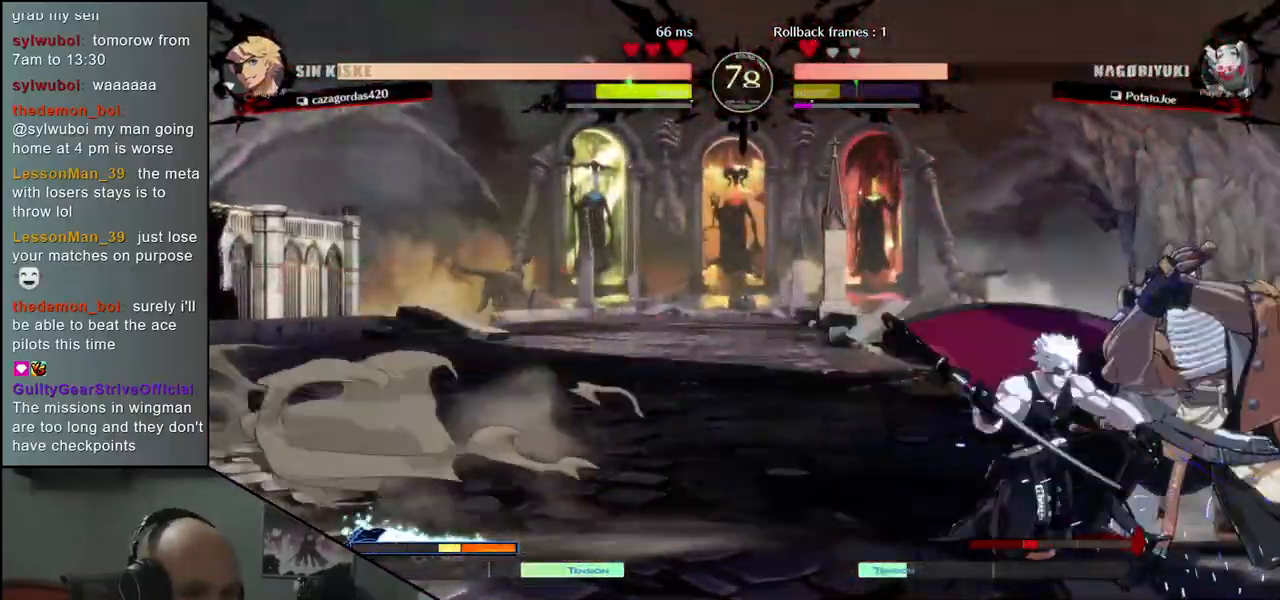
{"buttons": [], "left_stick": "down-right", "events": []}
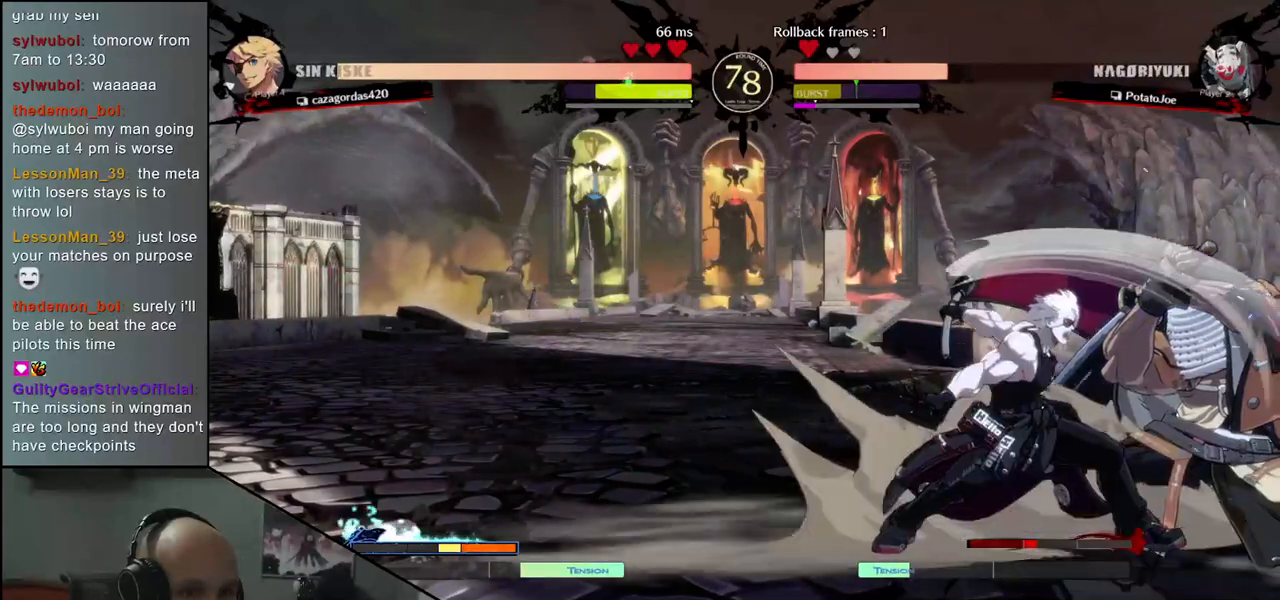
{"buttons": [], "left_stick": "left", "events": [[183, "left_stick", "left"], [200, "R1", "down"], [283, "R1", "up"], [383, "R1", "down"], [467, "R1", "up"]]}
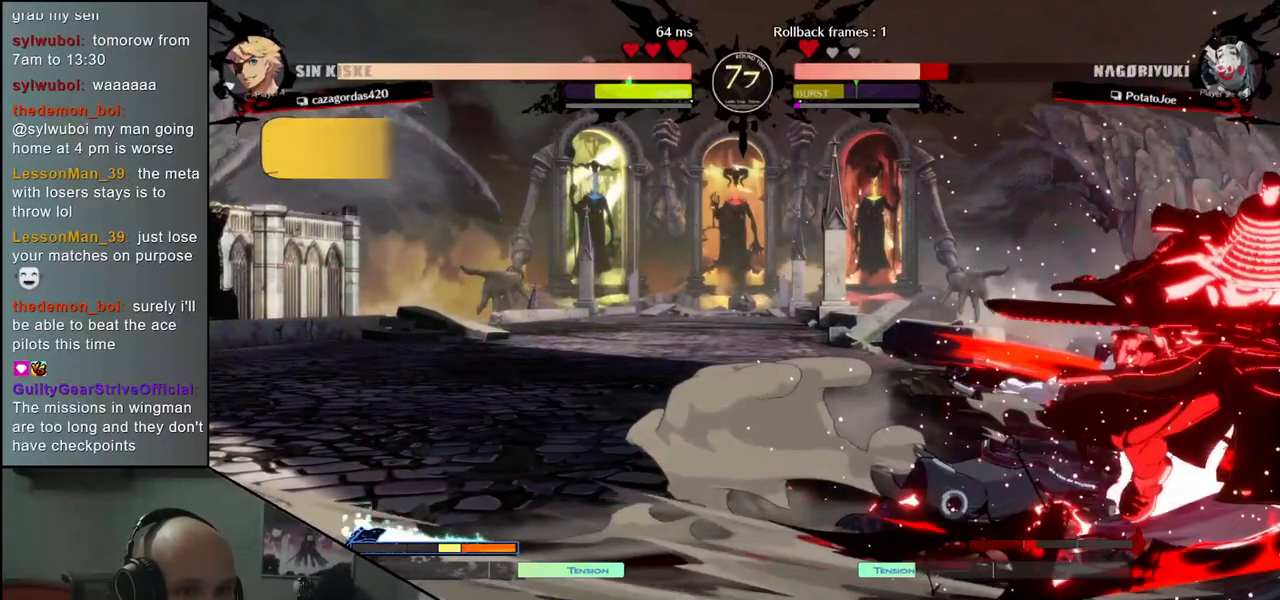
{"buttons": [], "left_stick": "down-right", "events": [[67, "R1", "down"], [150, "R1", "up"], [250, "left_stick", "center"], [383, "left_stick", "down"], [483, "left_stick", "down-right"]]}
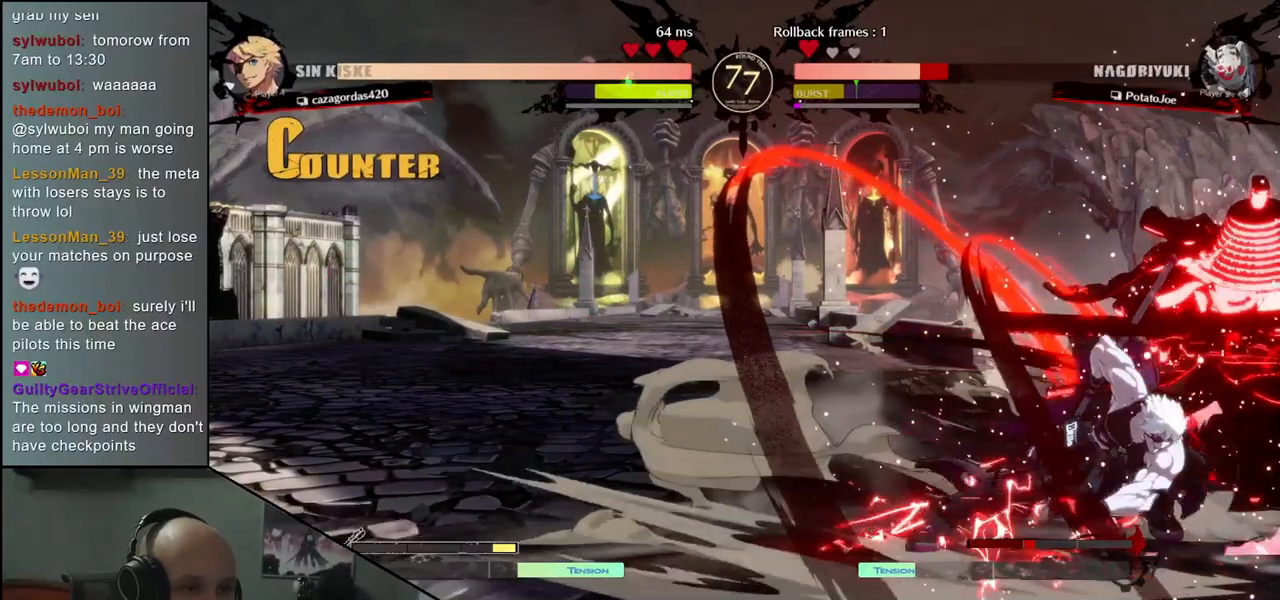
{"buttons": [], "left_stick": "down-right", "events": []}
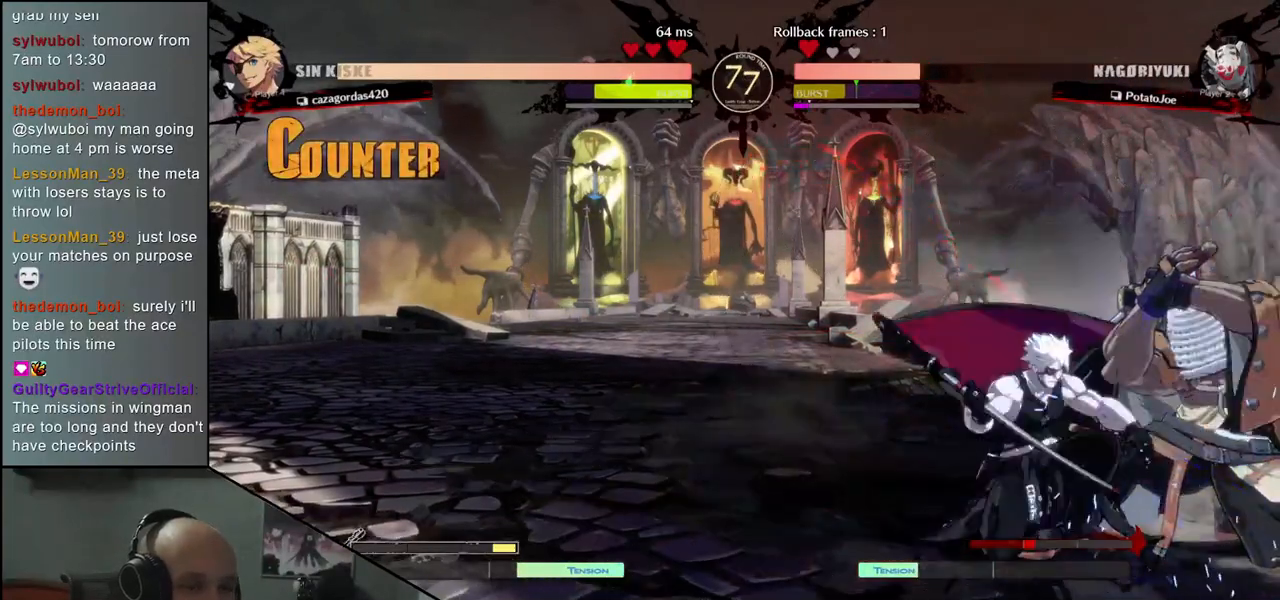
{"buttons": [], "left_stick": "down-right", "events": []}
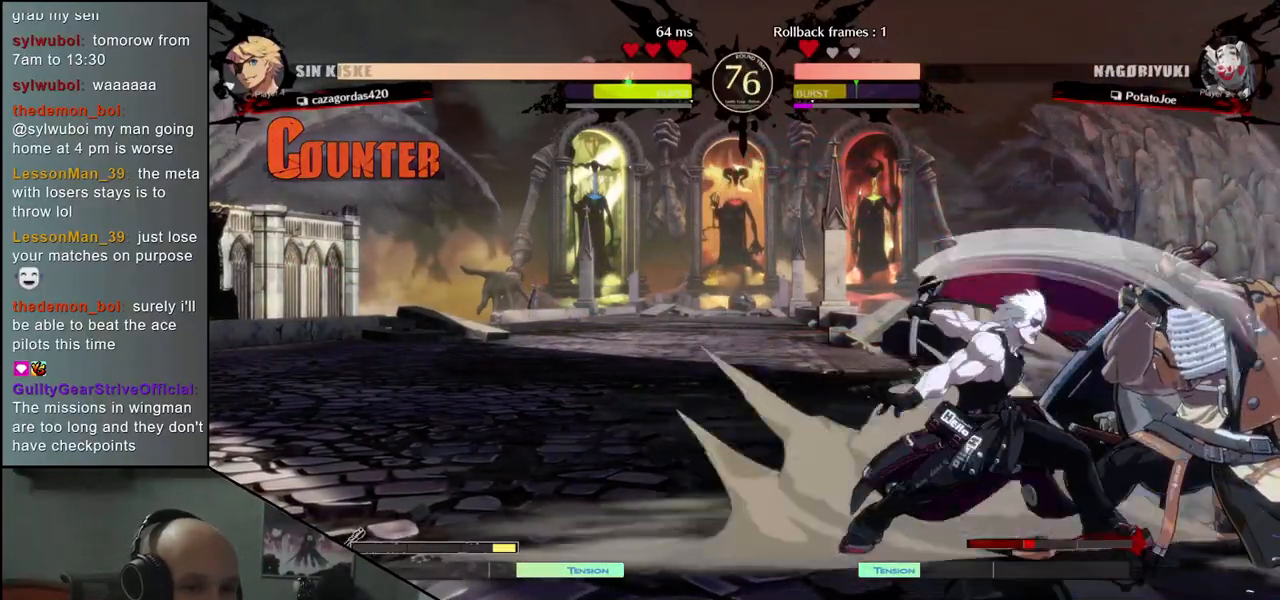
{"buttons": [], "left_stick": "down-right", "events": []}
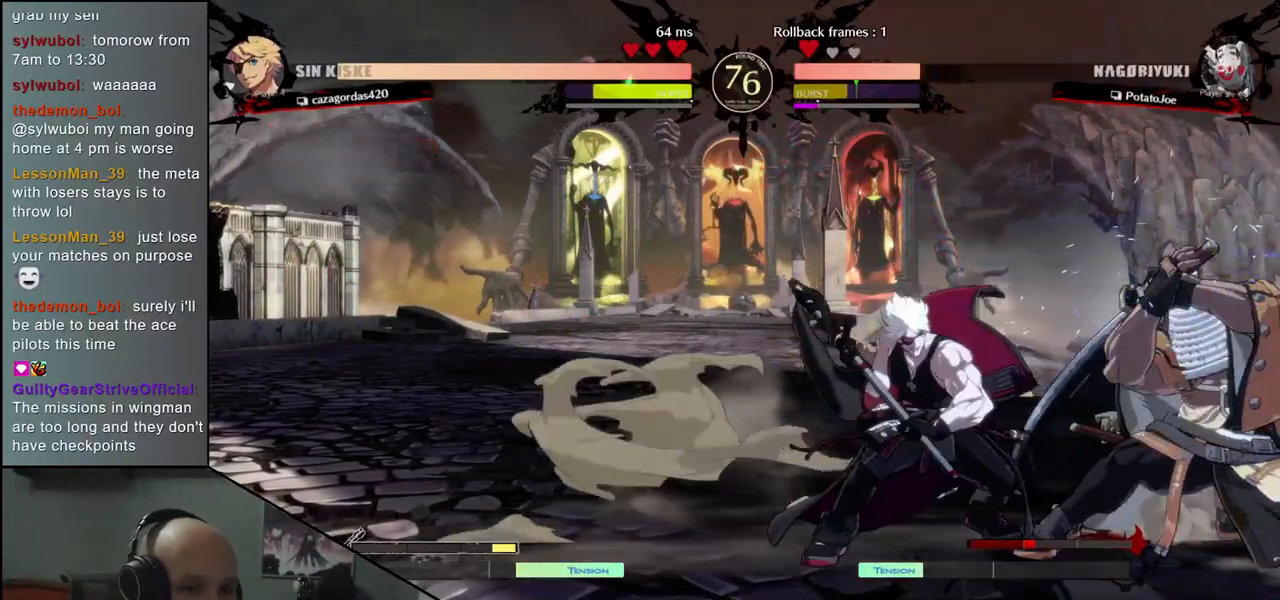
{"buttons": ["CIRCLE"], "left_stick": "down-right", "events": [[350, "CIRCLE", "down"]]}
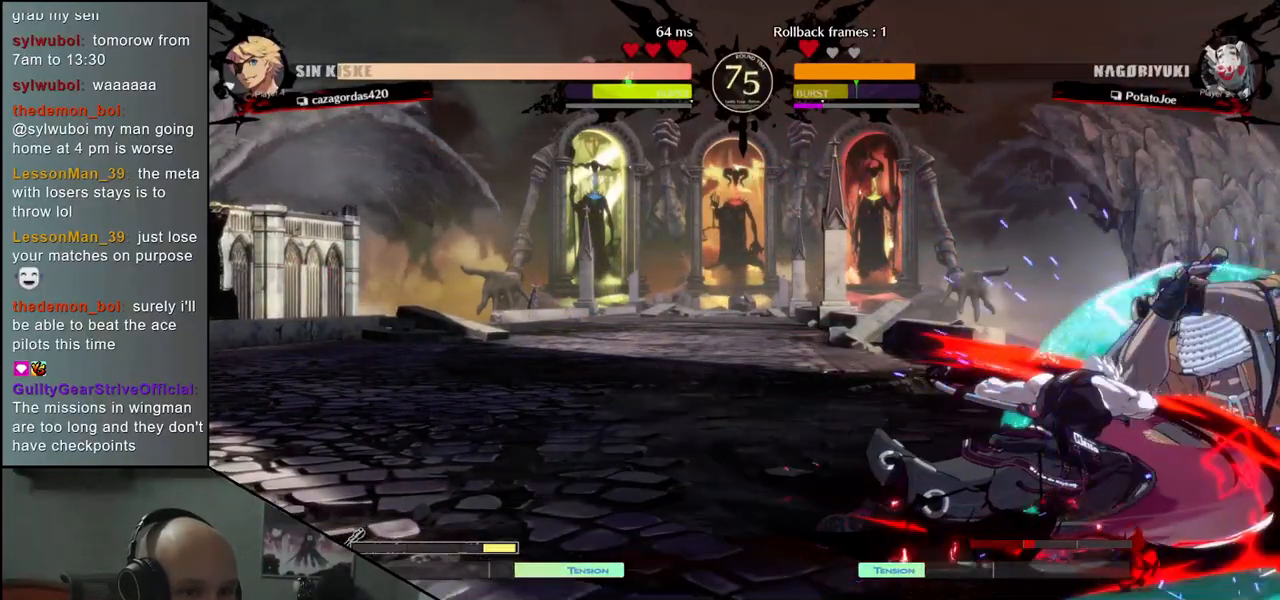
{"buttons": [], "left_stick": "center", "events": [[183, "CIRCLE", "up"], [250, "left_stick", "center"], [300, "R1", "down"], [400, "R1", "up"]]}
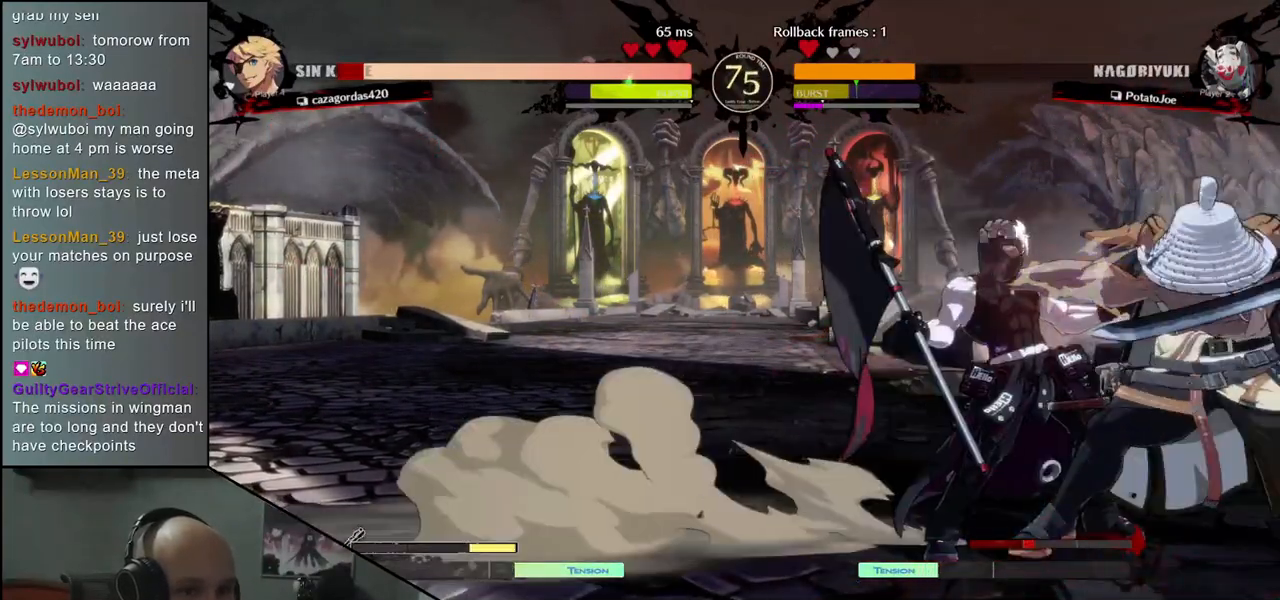
{"buttons": ["TRIANGLE"], "left_stick": "center", "events": [[100, "TRIANGLE", "down"], [200, "TRIANGLE", "up"], [317, "TRIANGLE", "down"], [400, "TRIANGLE", "up"], [500, "TRIANGLE", "down"]]}
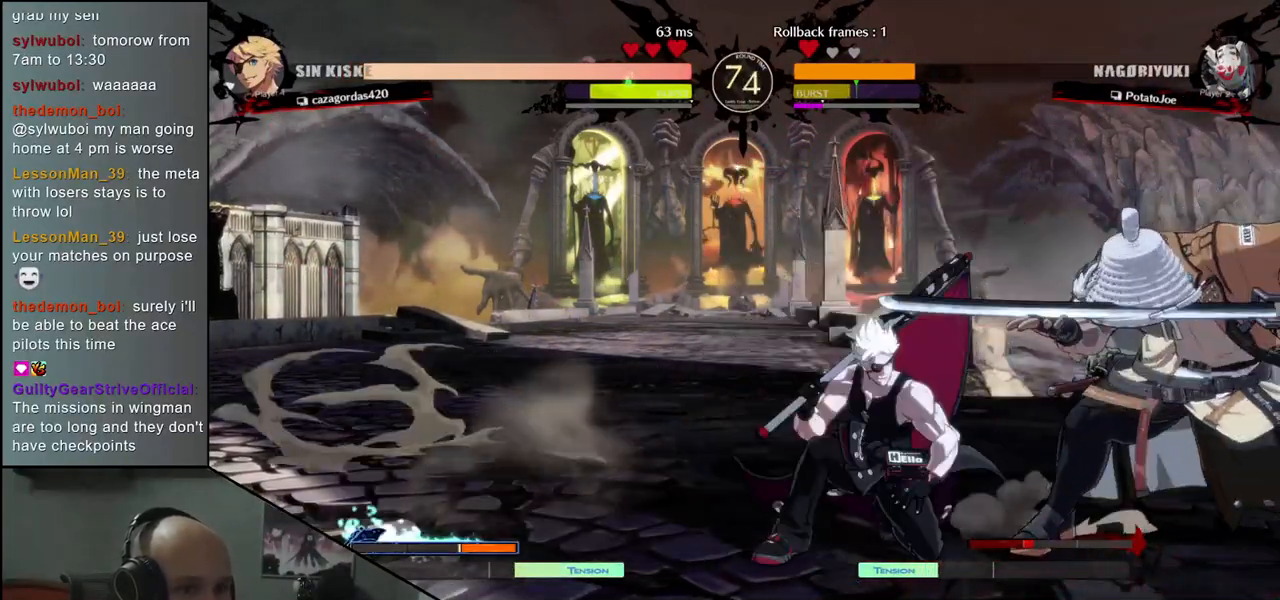
{"buttons": ["TRIANGLE"], "left_stick": "center", "events": [[100, "TRIANGLE", "up"], [217, "TRIANGLE", "down"], [350, "TRIANGLE", "up"], [483, "TRIANGLE", "down"]]}
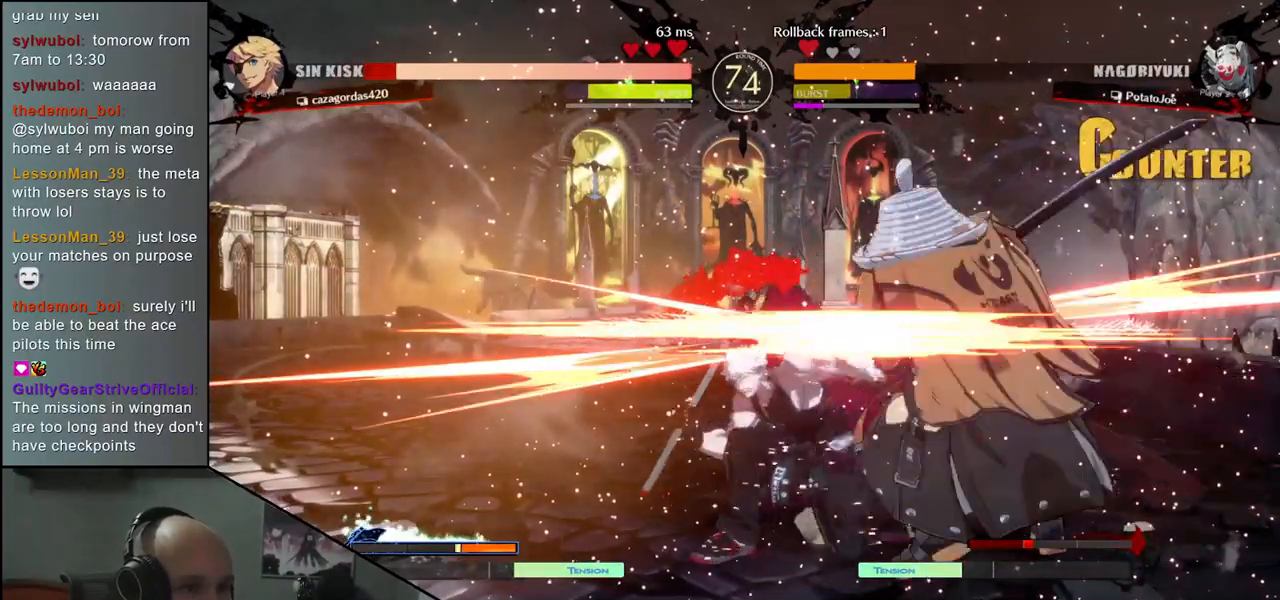
{"buttons": ["TRIANGLE"], "left_stick": "center", "events": [[83, "TRIANGLE", "up"], [217, "TRIANGLE", "down"], [317, "TRIANGLE", "up"], [433, "TRIANGLE", "down"]]}
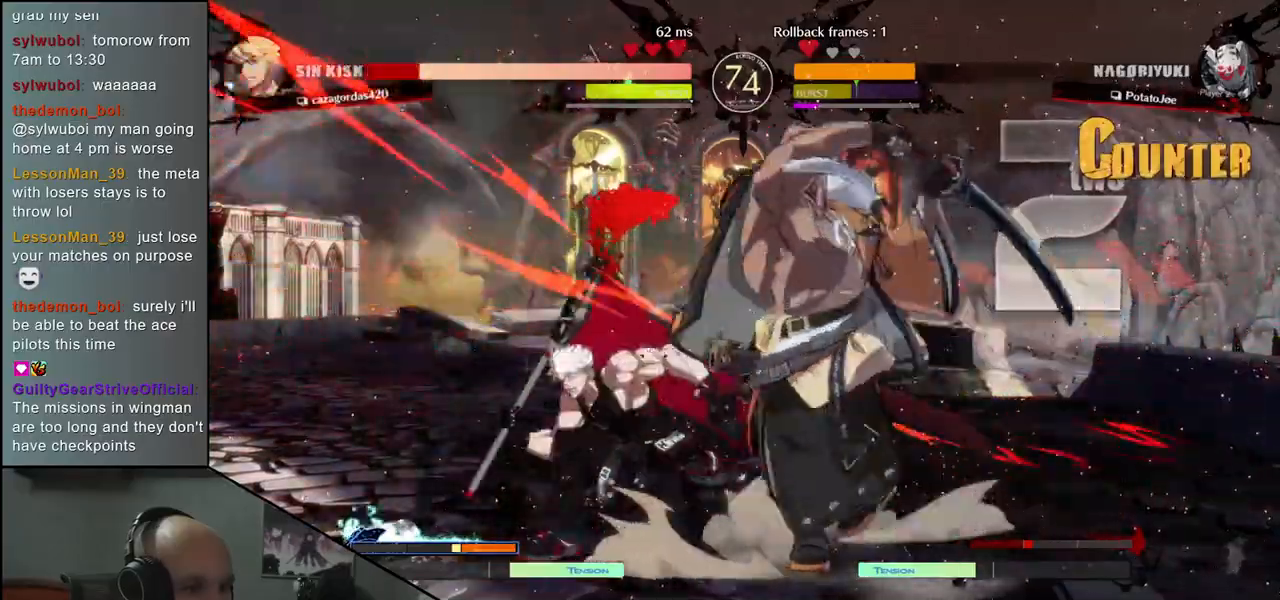
{"buttons": [], "left_stick": "center", "events": [[50, "TRIANGLE", "up"]]}
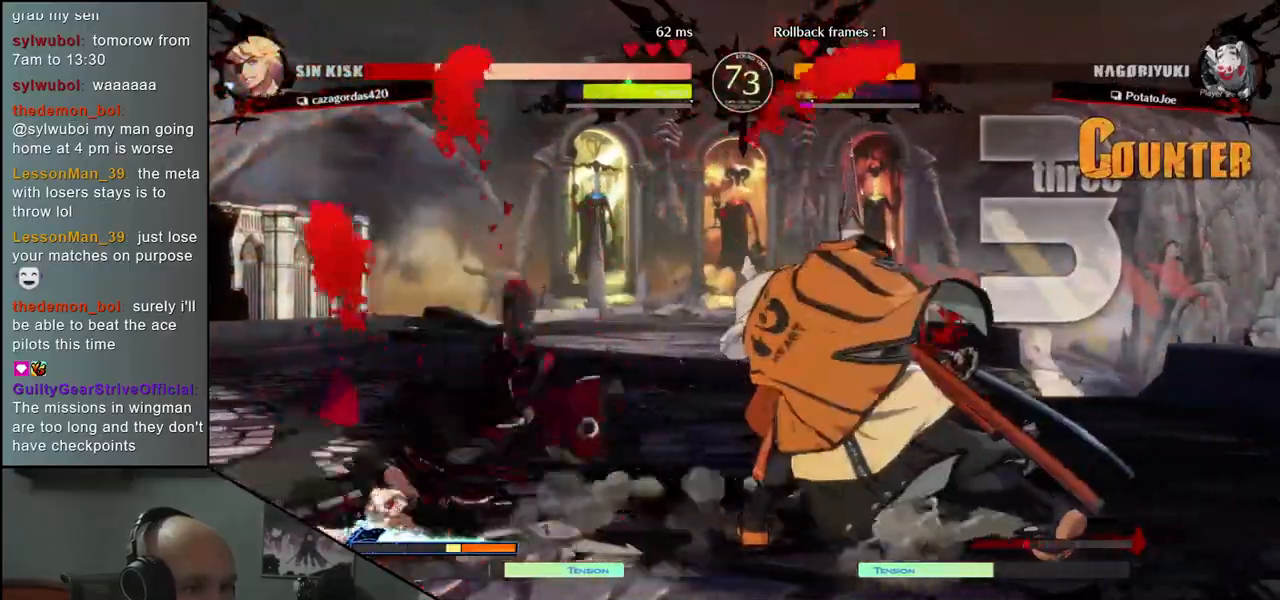
{"buttons": [], "left_stick": "down", "events": [[417, "left_stick", "right"], [500, "left_stick", "down"]]}
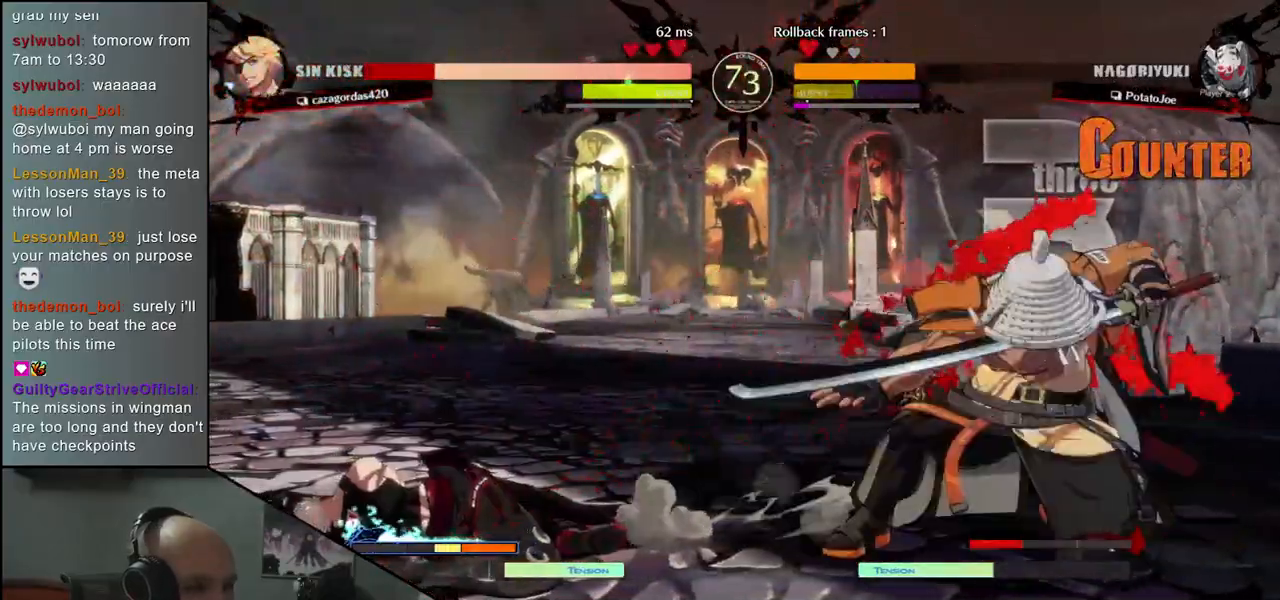
{"buttons": ["L2"], "left_stick": "center", "events": [[83, "TRIANGLE", "down"], [83, "left_stick", "left"], [200, "left_stick", "down"], [217, "TRIANGLE", "up"], [400, "left_stick", "left"], [450, "L2", "down"], [483, "left_stick", "center"]]}
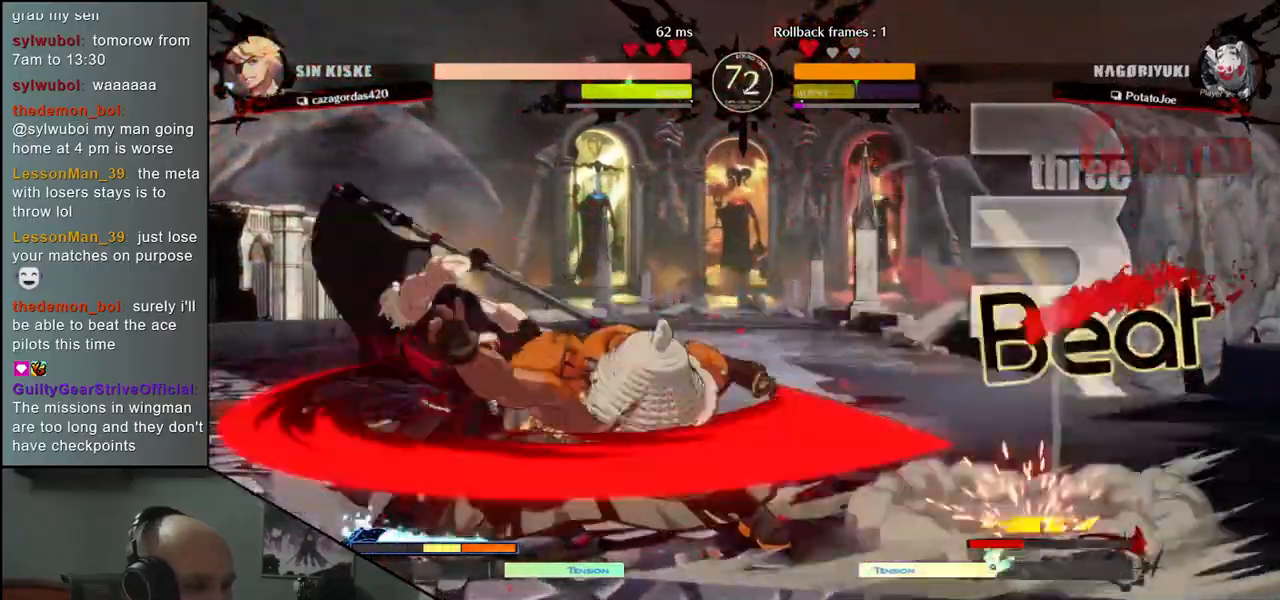
{"buttons": ["L2"], "left_stick": "down", "events": [[17, "L2", "up"], [133, "left_stick", "down"], [183, "L2", "down"], [217, "L2", "up"], [317, "L2", "down"], [367, "L2", "up"], [467, "L2", "down"]]}
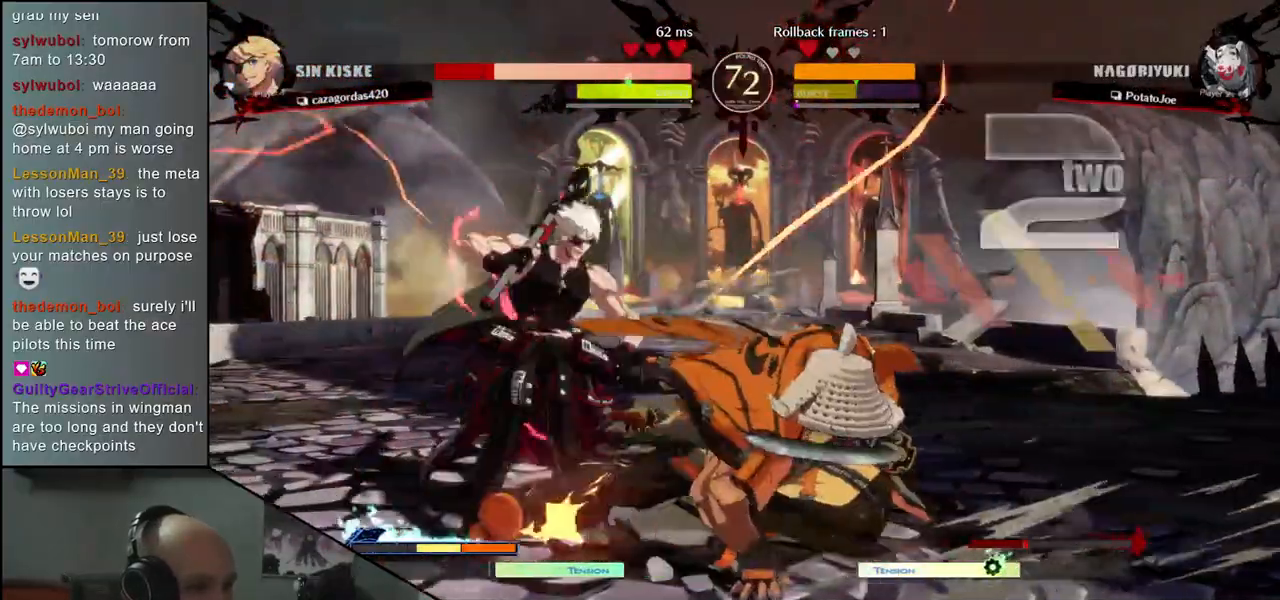
{"buttons": [], "left_stick": "center", "events": [[33, "L2", "up"], [133, "left_stick", "left"], [250, "left_stick", "down"], [350, "left_stick", "left"], [400, "R1", "down"], [467, "R1", "up"], [483, "left_stick", "center"]]}
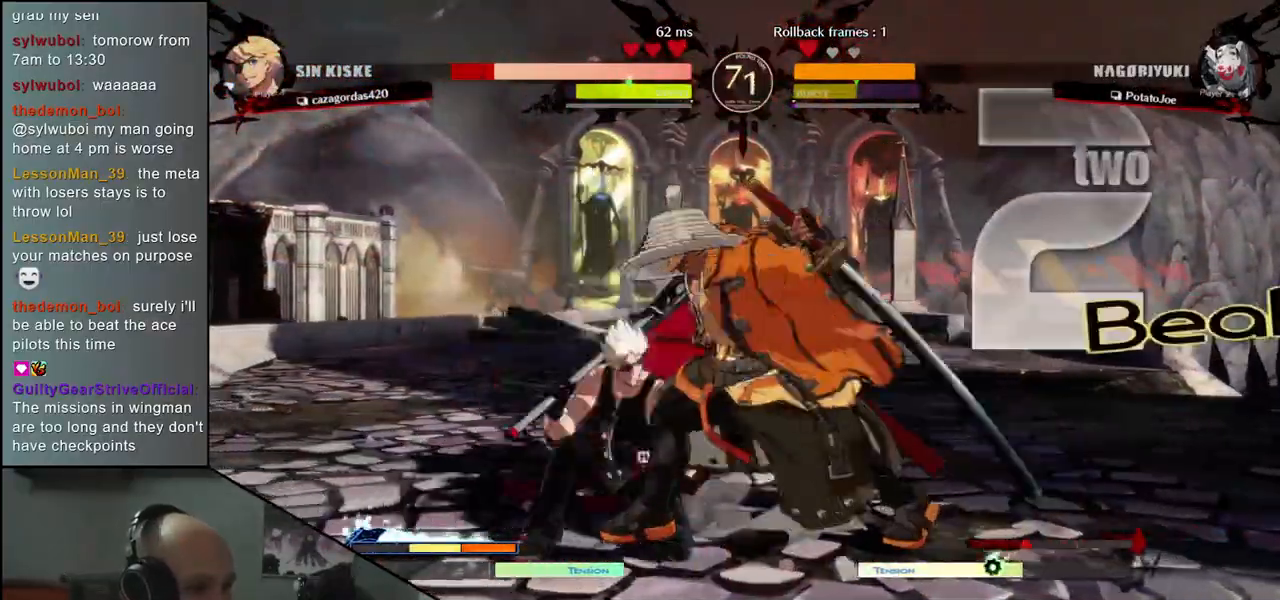
{"buttons": [], "left_stick": "left", "events": [[117, "left_stick", "left"]]}